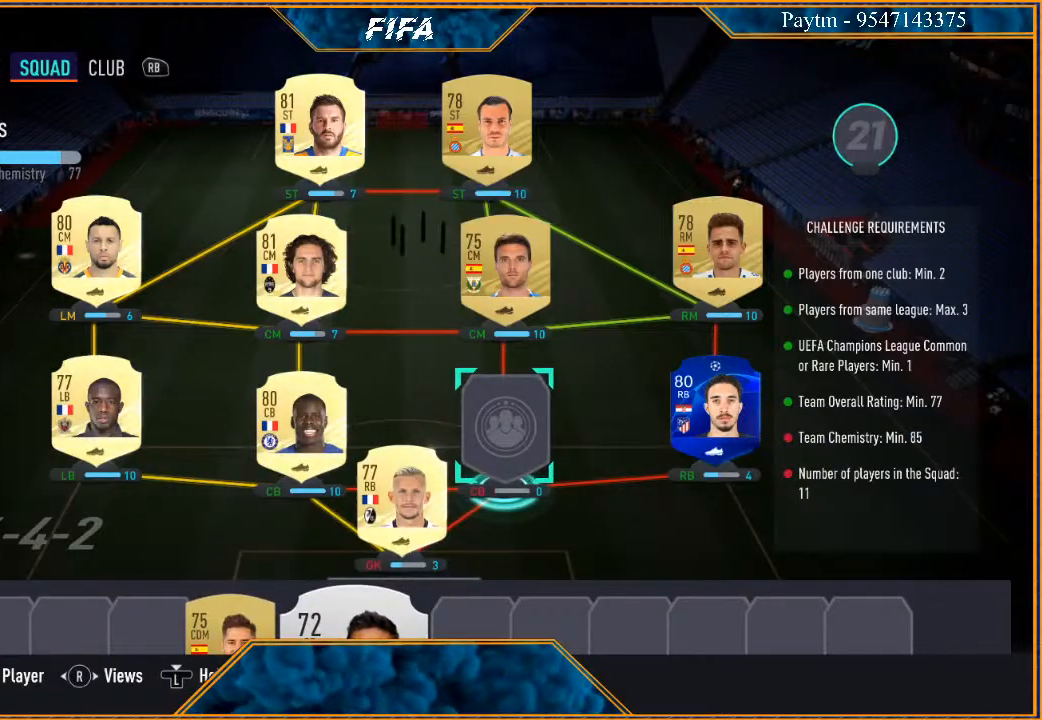
Gameplay with a controller (Xbox layout); each line is a JSON object with the inputs held at the frame after it. "events" lists button and stick changes between this image and that frame as [ms after this image, input, new state], when the widget could be followed in between.
{"buttons": [], "left_stick": "down", "right_stick": "center", "events": [[200, "left_stick", "down"], [333, "left_stick", "center"], [433, "left_stick", "down"]]}
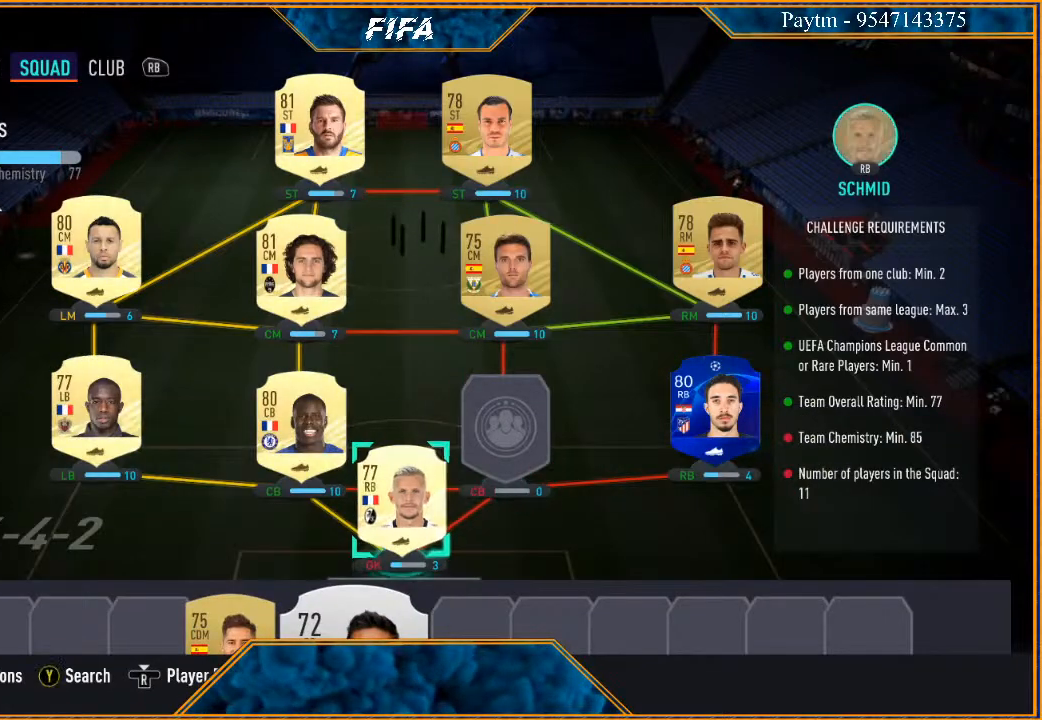
{"buttons": [], "left_stick": "center", "right_stick": "center", "events": [[67, "left_stick", "center"], [300, "left_stick", "left"], [467, "left_stick", "center"]]}
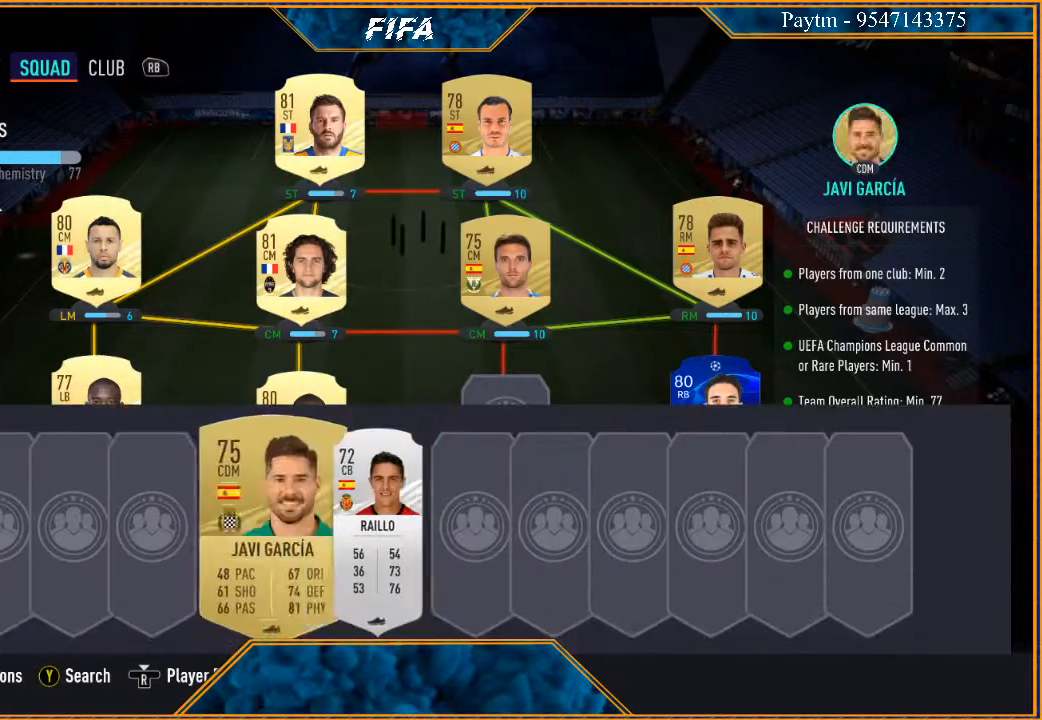
{"buttons": [], "left_stick": "center", "right_stick": "center", "events": [[67, "left_stick", "left"], [233, "left_stick", "center"], [333, "A", "down"], [467, "A", "up"]]}
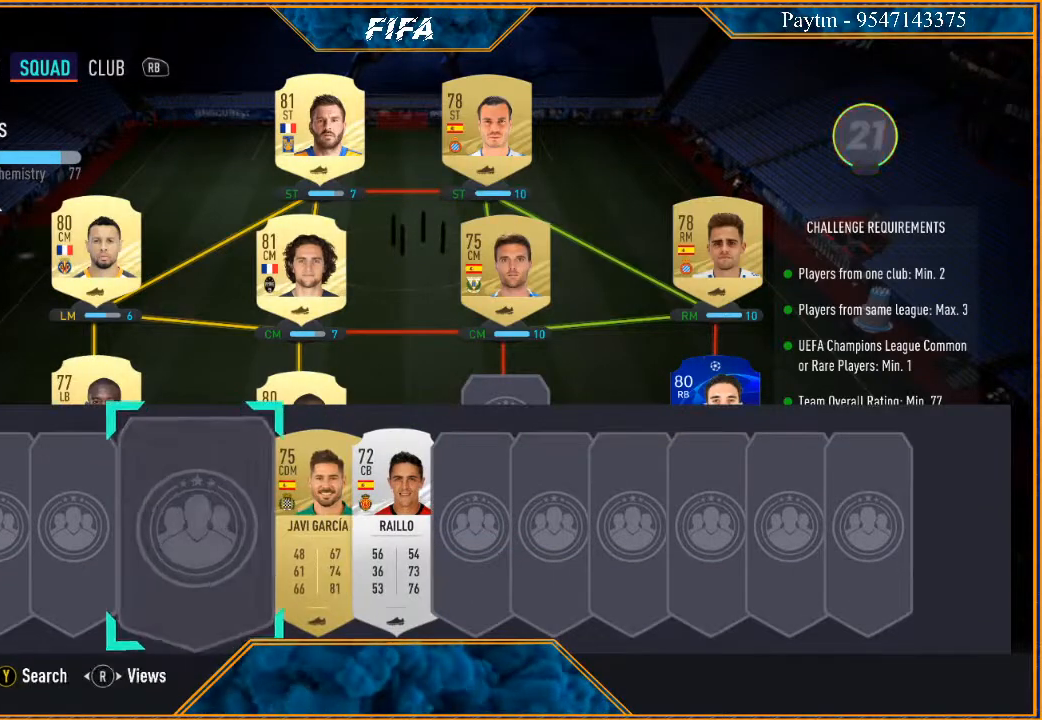
{"buttons": [], "left_stick": "center", "right_stick": "center", "events": [[67, "Y", "down"], [200, "Y", "up"]]}
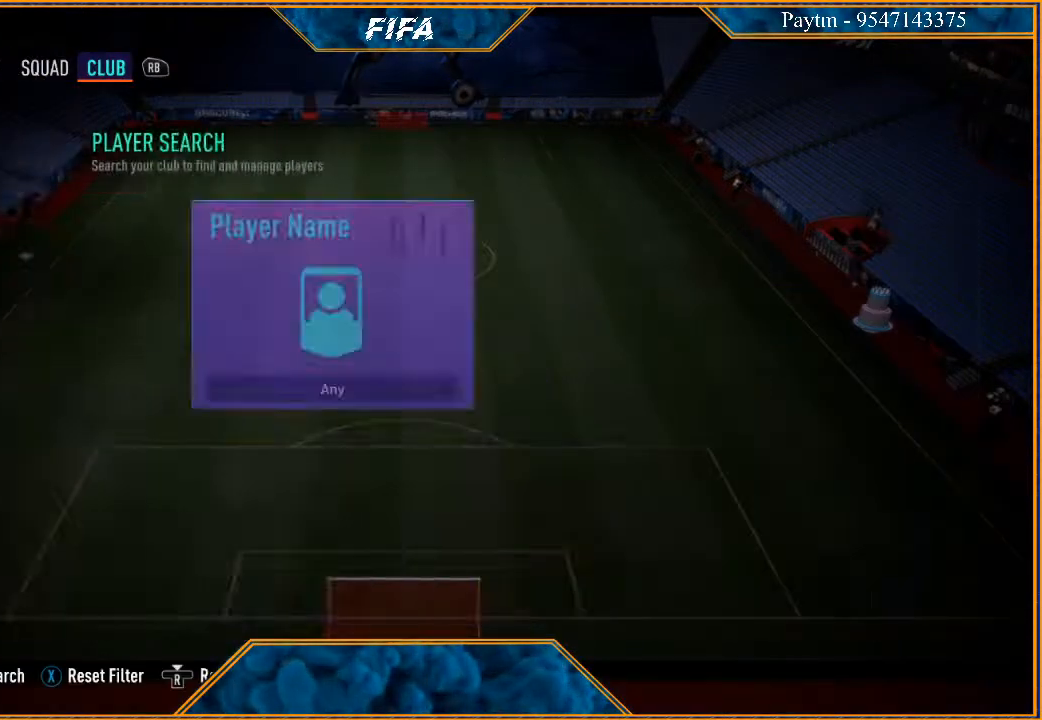
{"buttons": [], "left_stick": "center", "right_stick": "center", "events": []}
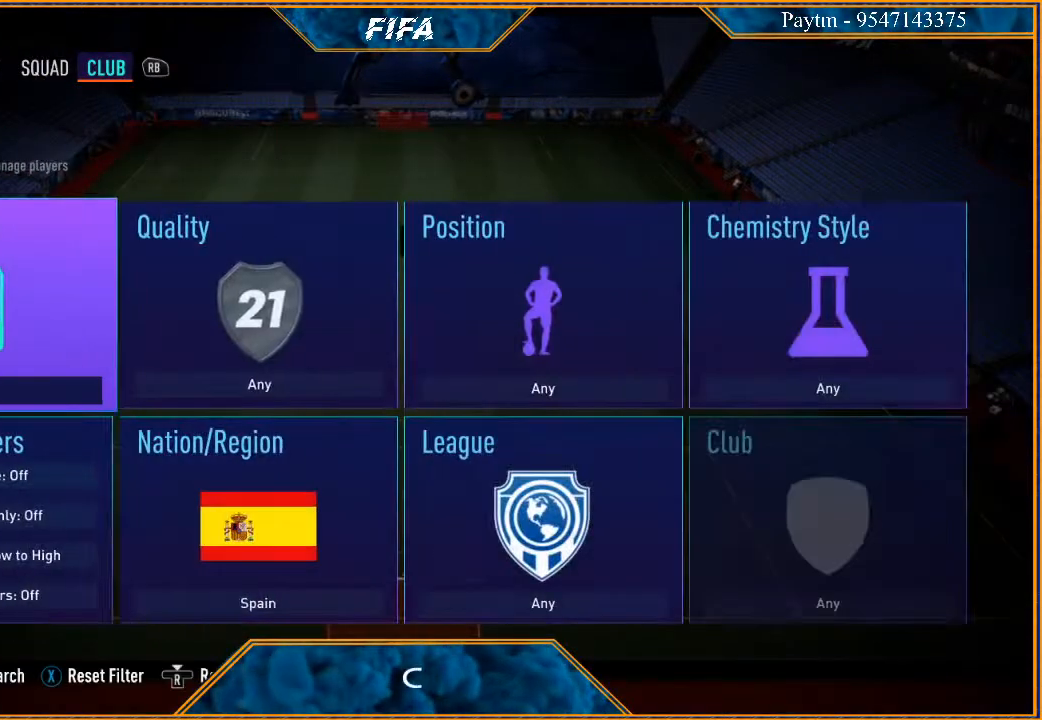
{"buttons": [], "left_stick": "center", "right_stick": "center", "events": []}
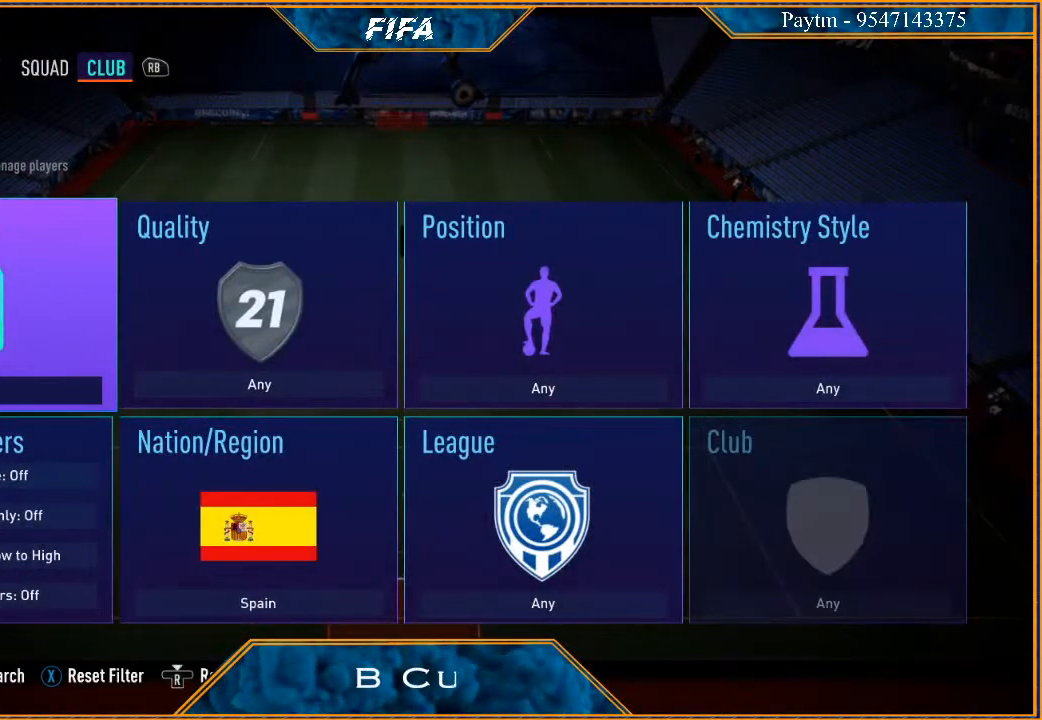
{"buttons": [], "left_stick": "center", "right_stick": "center", "events": [[200, "left_stick", "down"], [400, "left_stick", "center"]]}
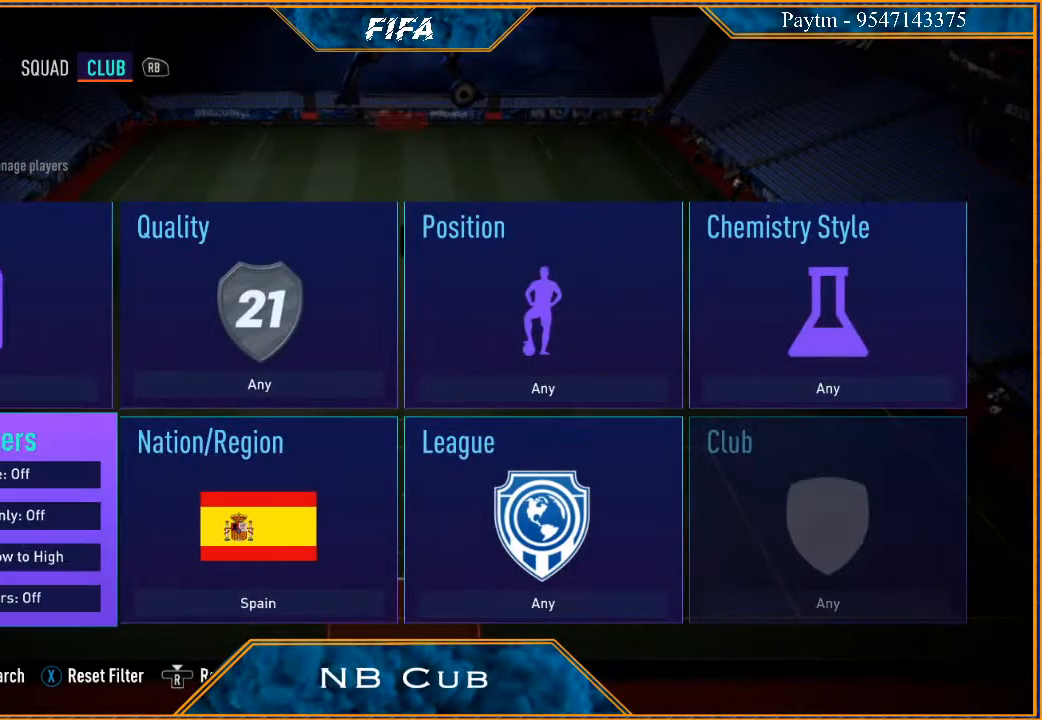
{"buttons": [], "left_stick": "center", "right_stick": "center", "events": []}
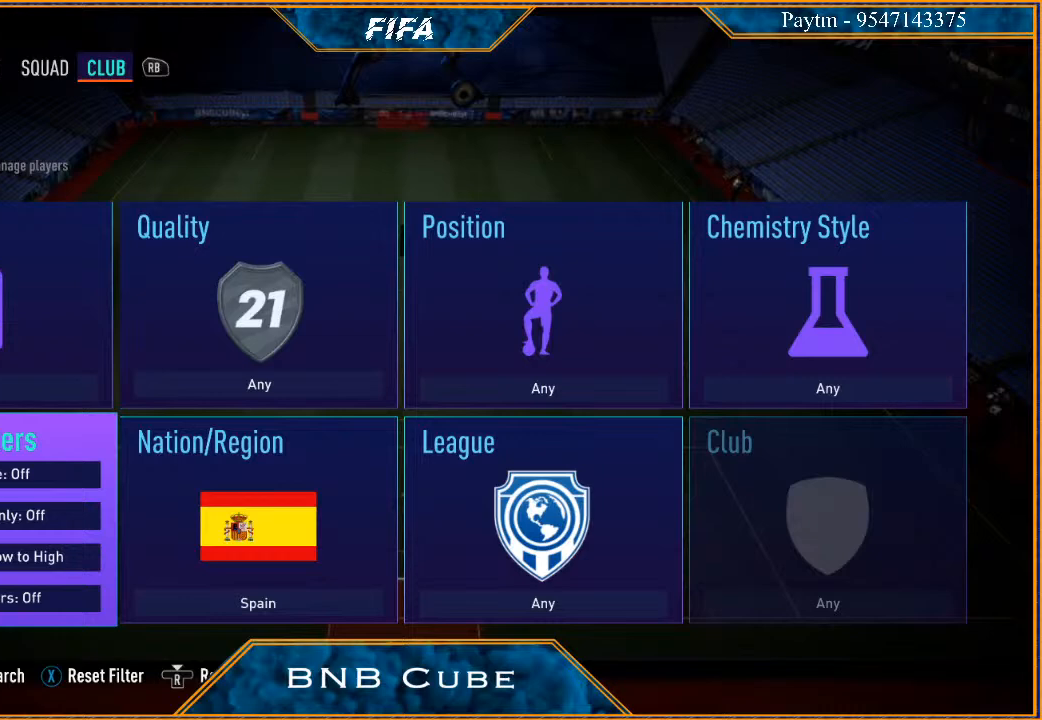
{"buttons": [], "left_stick": "center", "right_stick": "center", "events": [[133, "left_stick", "right"], [267, "left_stick", "center"]]}
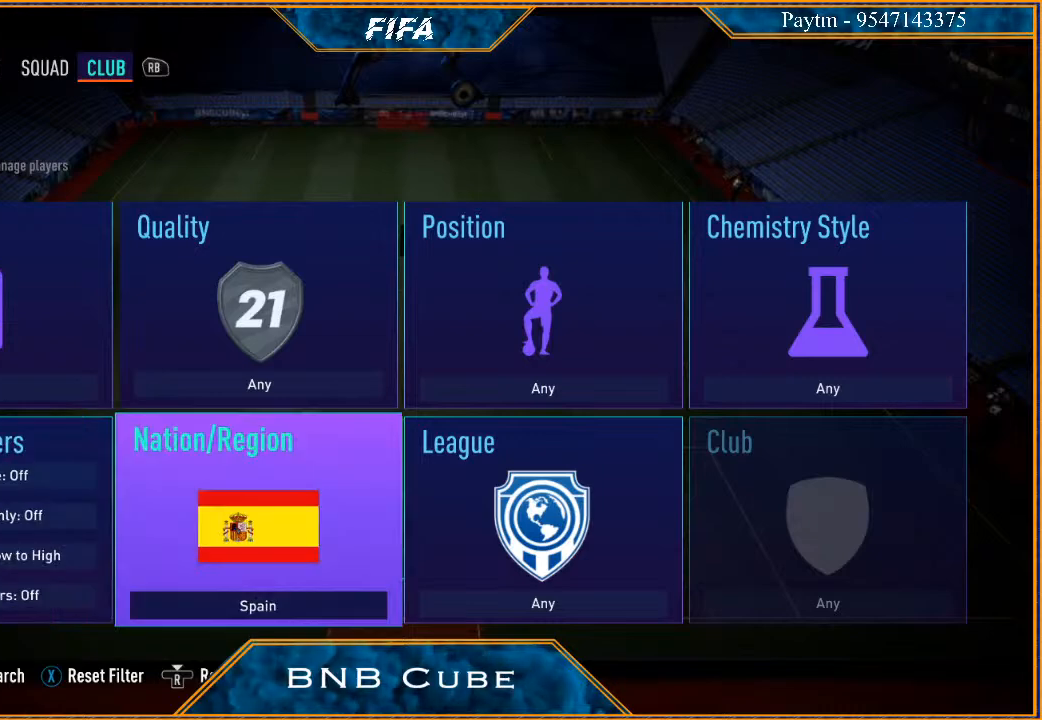
{"buttons": [], "left_stick": "center", "right_stick": "center", "events": []}
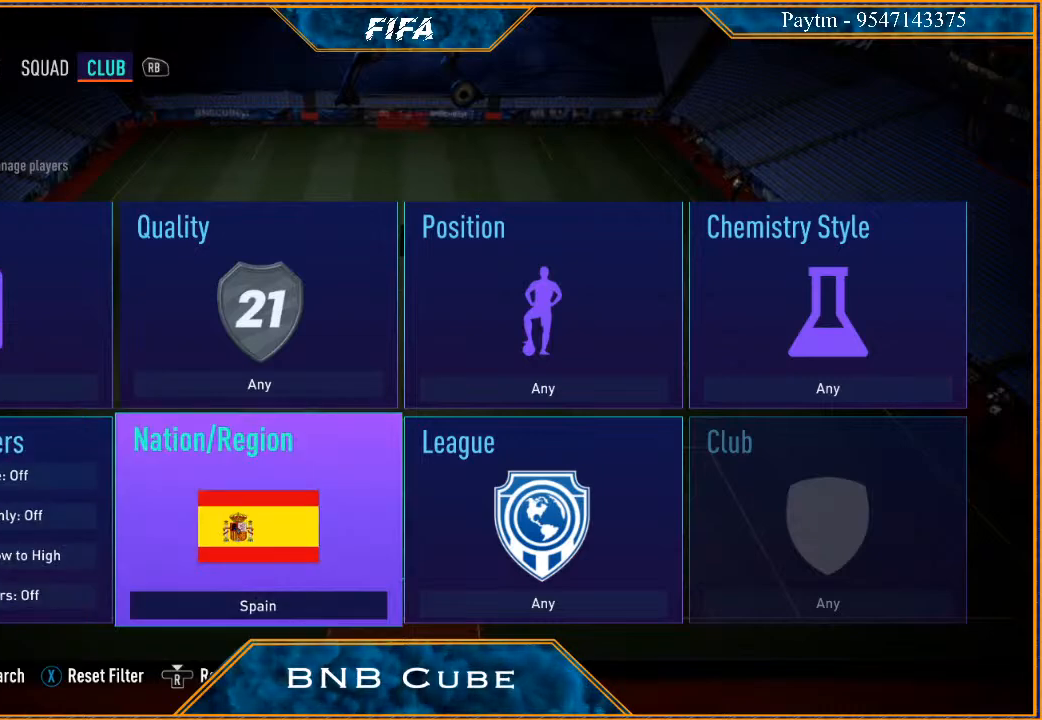
{"buttons": [], "left_stick": "center", "right_stick": "center", "events": [[67, "A", "down"], [200, "A", "up"]]}
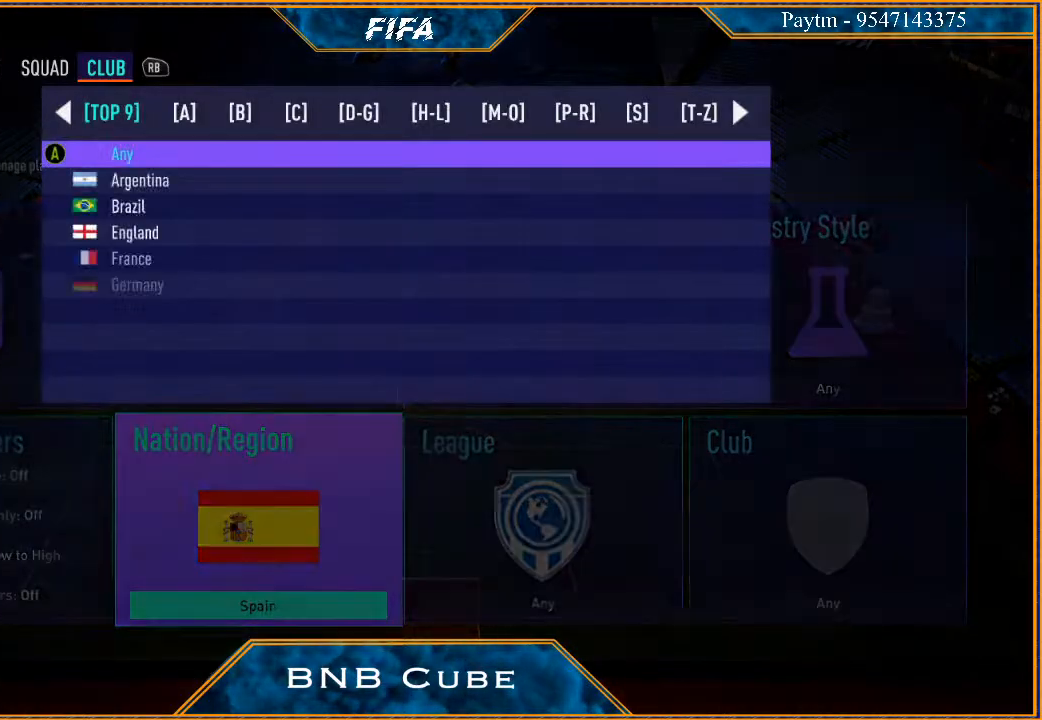
{"buttons": [], "left_stick": "right", "right_stick": "center", "events": [[167, "A", "down"], [267, "A", "up"], [467, "left_stick", "right"]]}
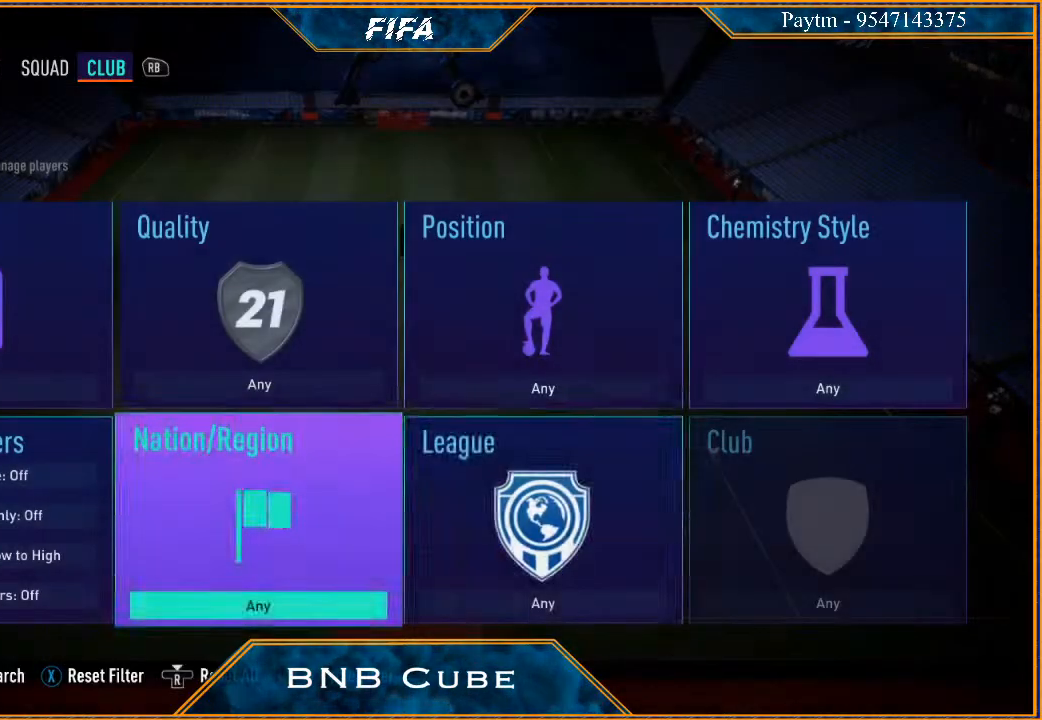
{"buttons": [], "left_stick": "center", "right_stick": "center", "events": [[133, "left_stick", "center"], [267, "right_stick", "left"], [433, "right_stick", "center"]]}
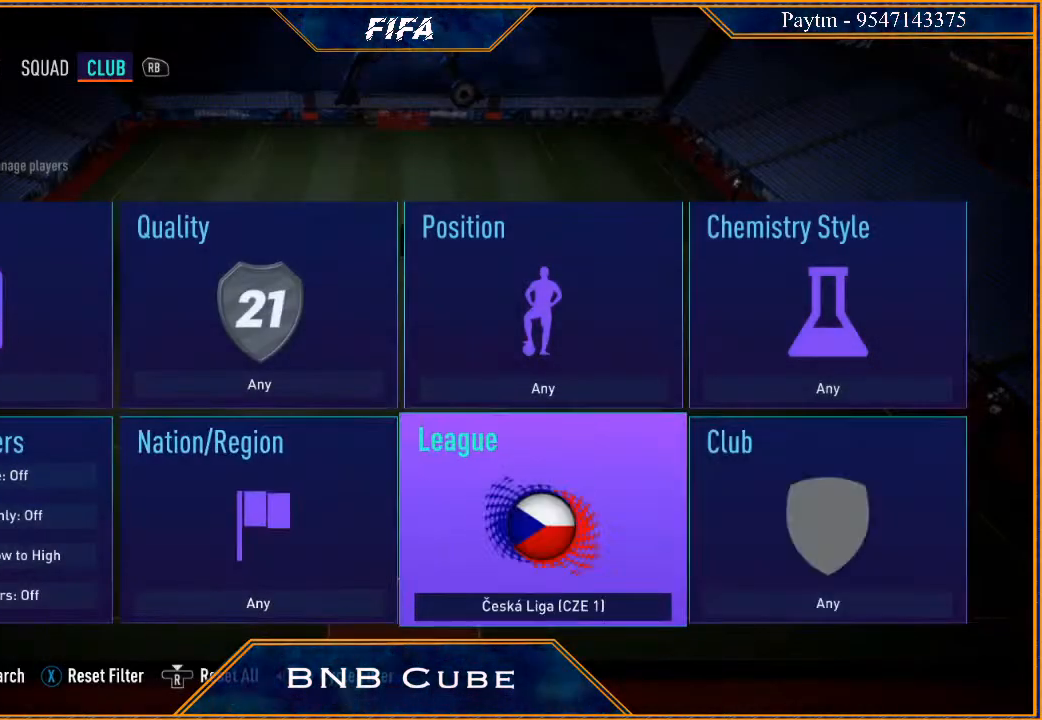
{"buttons": [], "left_stick": "center", "right_stick": "right", "events": [[133, "right_stick", "right"], [267, "right_stick", "center"], [333, "right_stick", "right"]]}
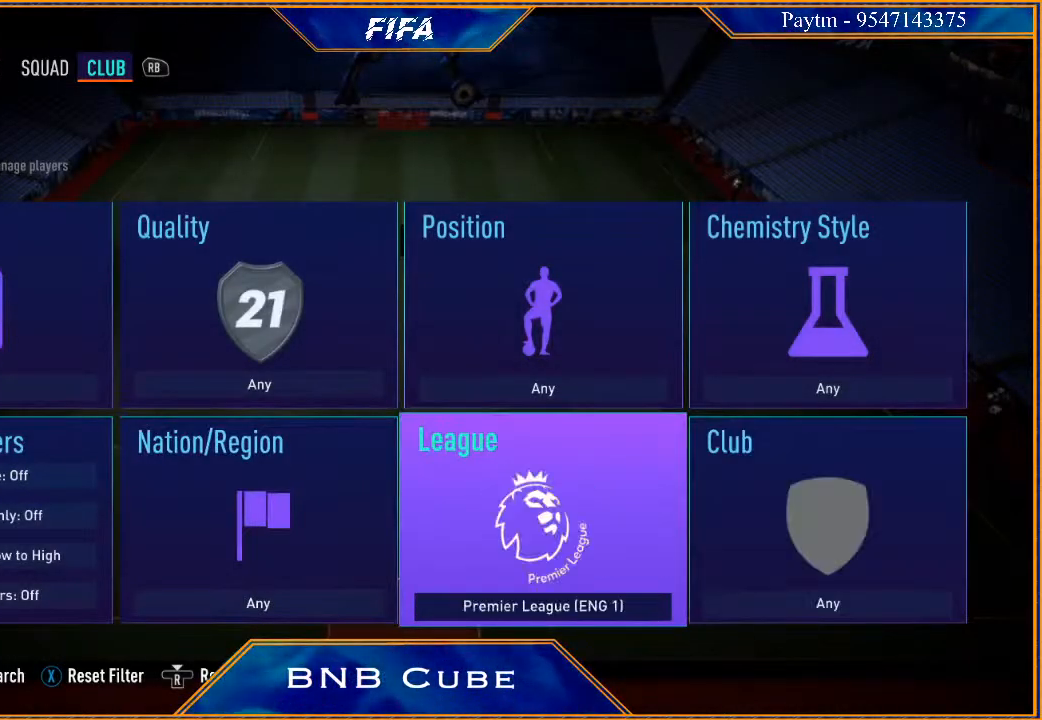
{"buttons": [], "left_stick": "center", "right_stick": "center", "events": [[133, "right_stick", "center"]]}
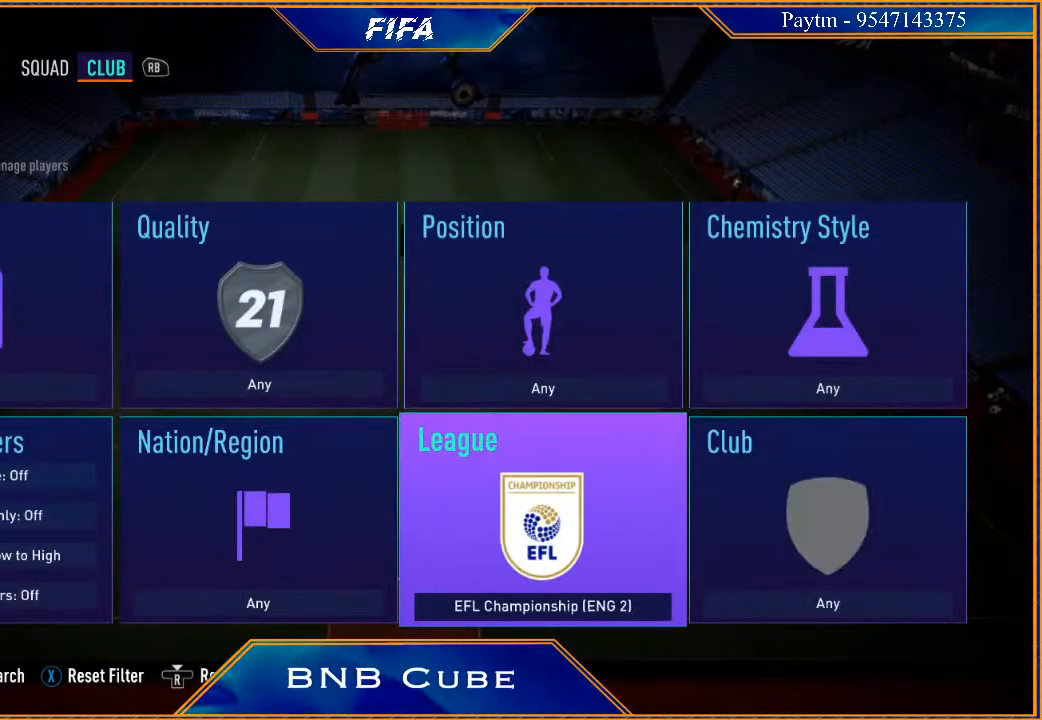
{"buttons": [], "left_stick": "center", "right_stick": "center", "events": [[100, "right_stick", "left"], [200, "right_stick", "center"], [400, "Y", "down"], [467, "Y", "up"]]}
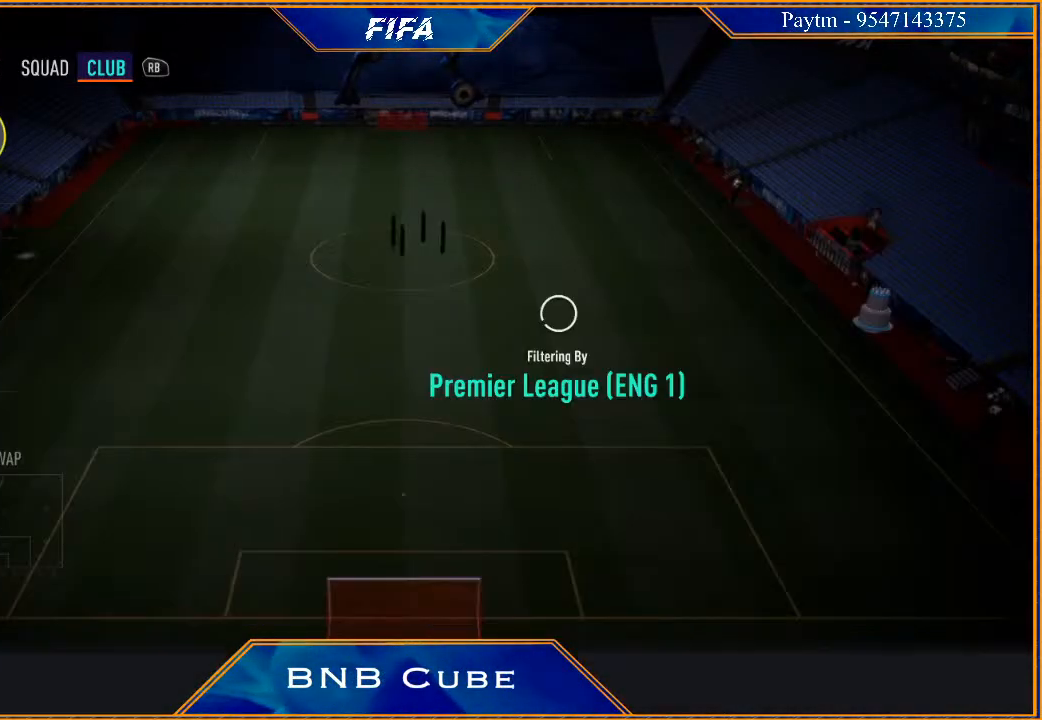
{"buttons": [], "left_stick": "center", "right_stick": "center", "events": []}
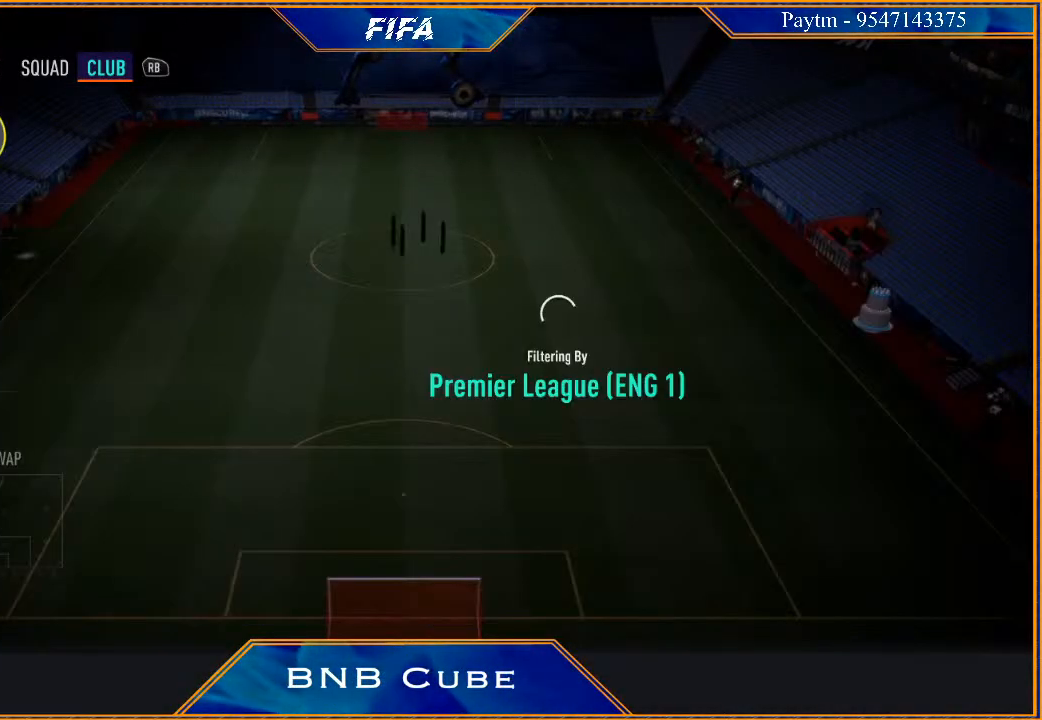
{"buttons": [], "left_stick": "center", "right_stick": "center", "events": []}
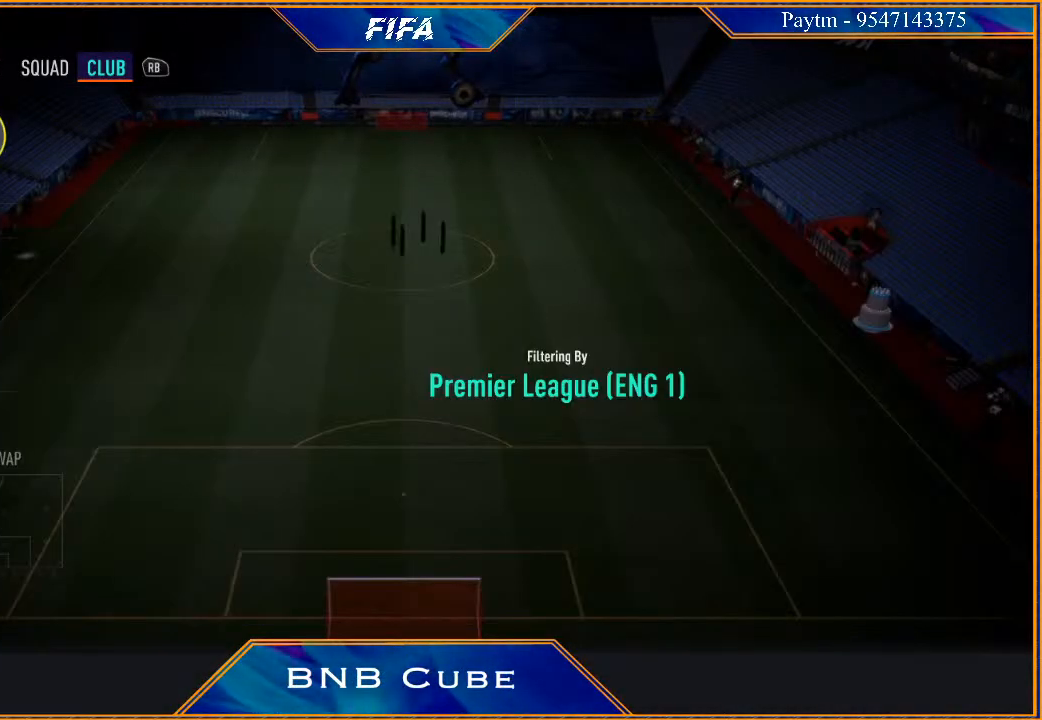
{"buttons": [], "left_stick": "center", "right_stick": "center", "events": []}
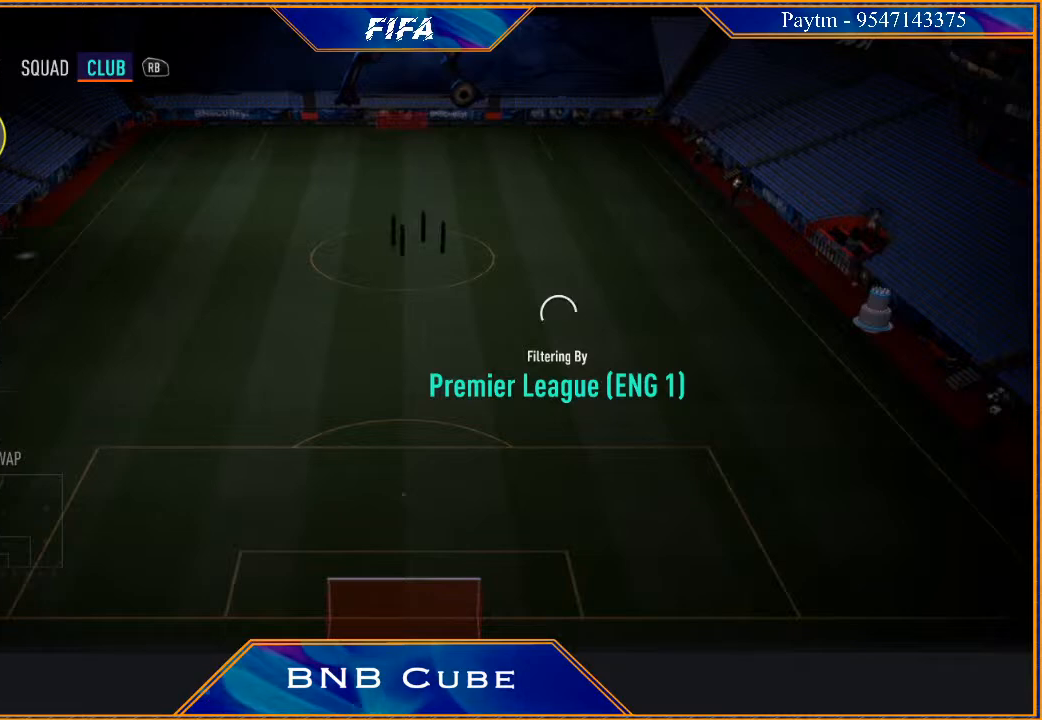
{"buttons": [], "left_stick": "center", "right_stick": "center", "events": []}
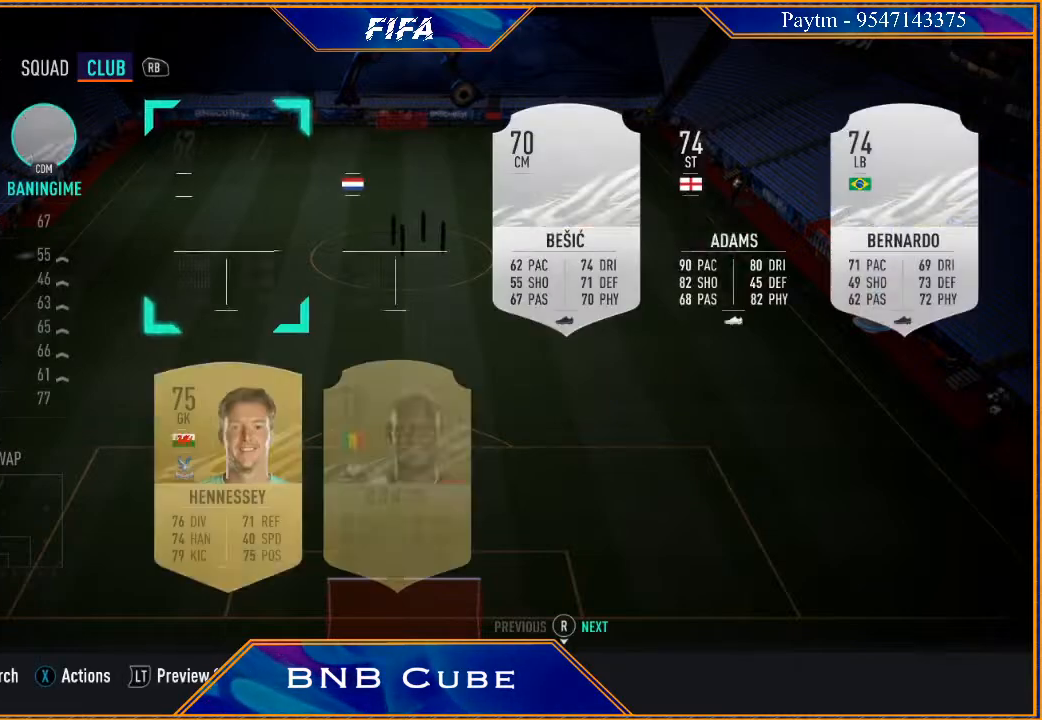
{"buttons": [], "left_stick": "center", "right_stick": "center", "events": []}
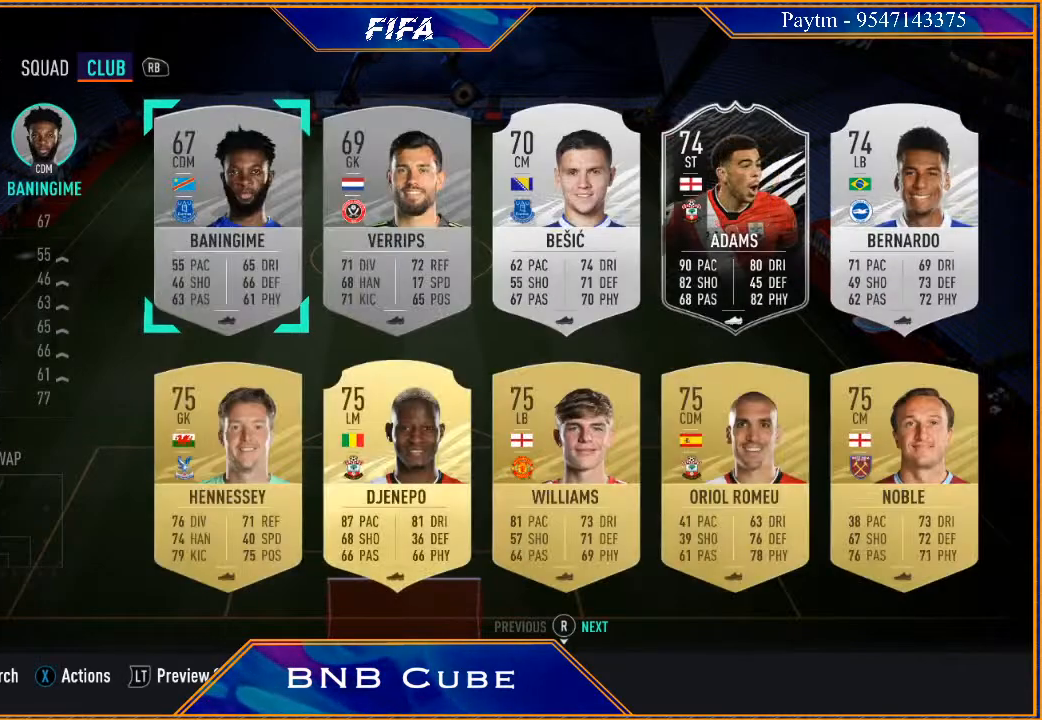
{"buttons": [], "left_stick": "down", "right_stick": "center", "events": [[400, "left_stick", "down"]]}
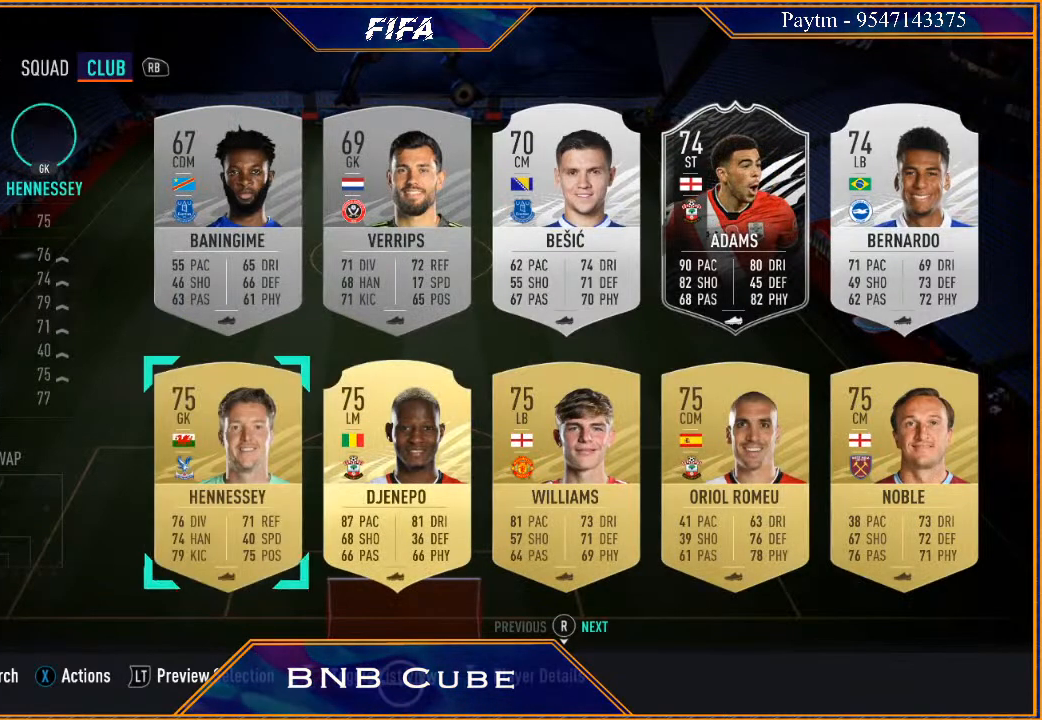
{"buttons": [], "left_stick": "right", "right_stick": "center", "events": [[100, "left_stick", "center"], [400, "left_stick", "right"]]}
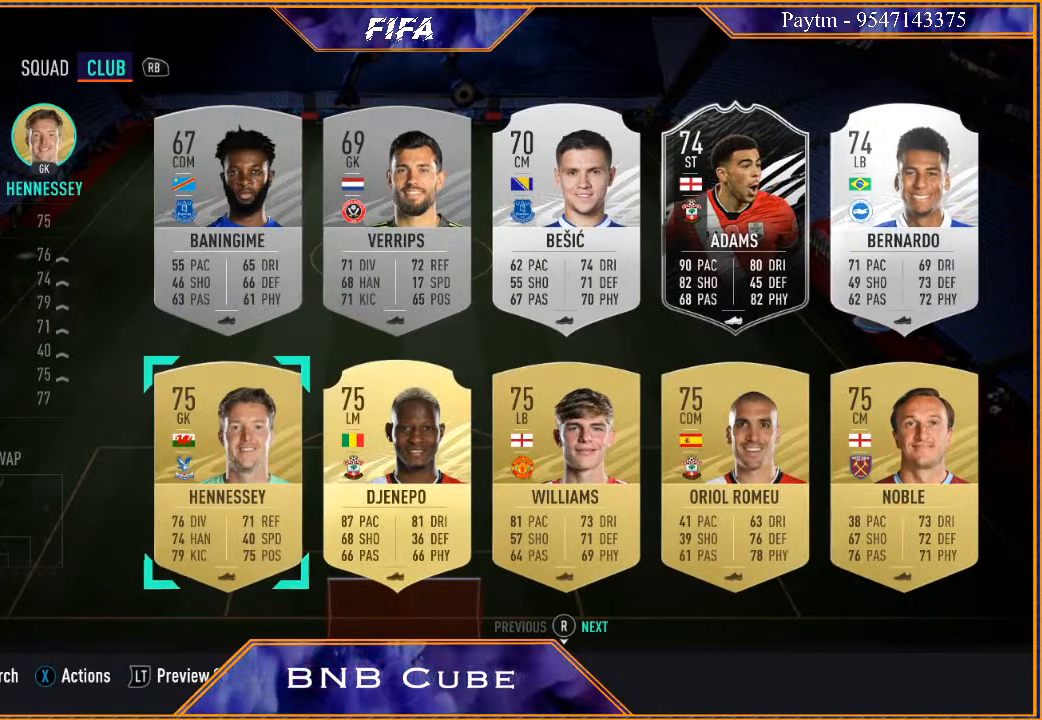
{"buttons": [], "left_stick": "center", "right_stick": "center", "events": [[67, "left_stick", "center"]]}
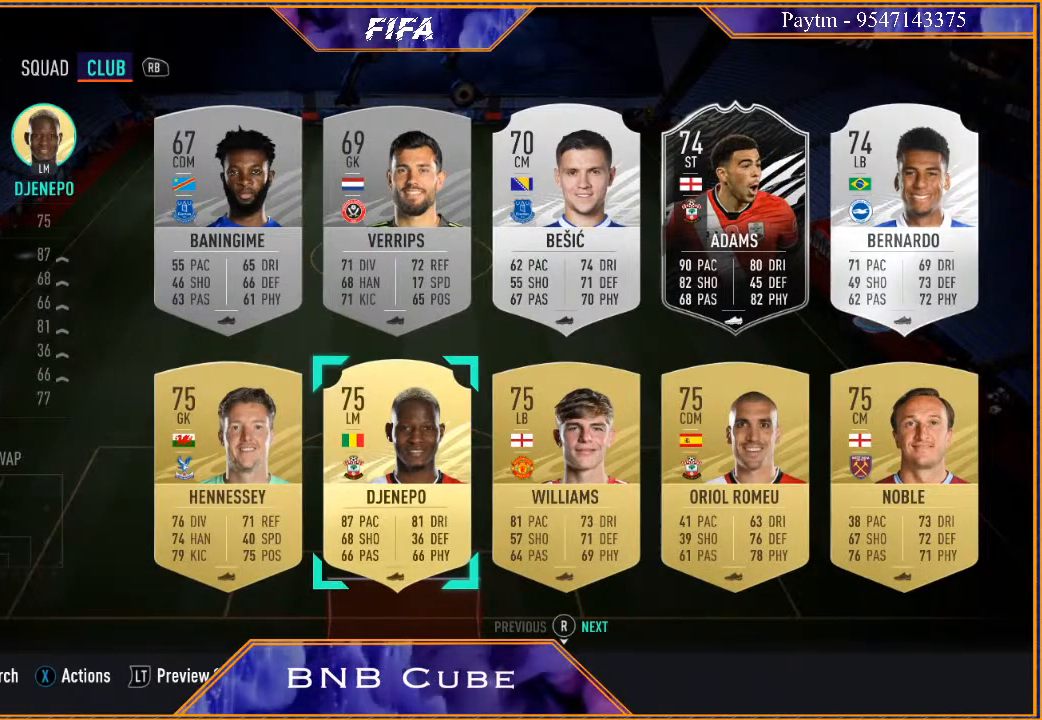
{"buttons": [], "left_stick": "left", "right_stick": "center", "events": [[433, "left_stick", "left"]]}
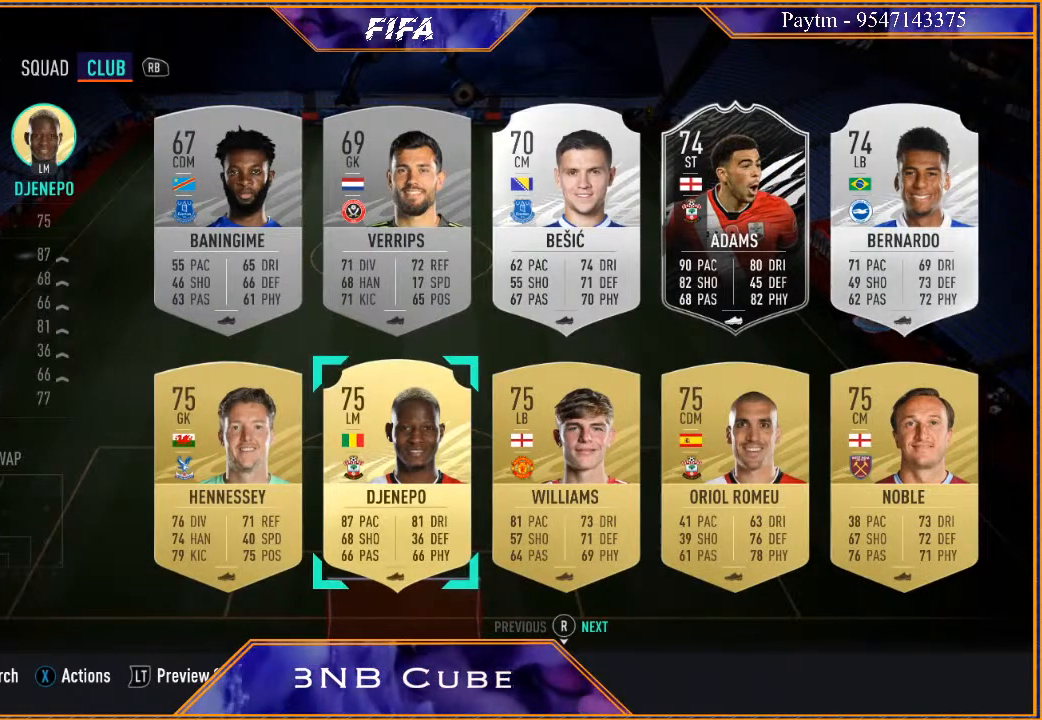
{"buttons": [], "left_stick": "center", "right_stick": "center", "events": [[67, "left_stick", "center"]]}
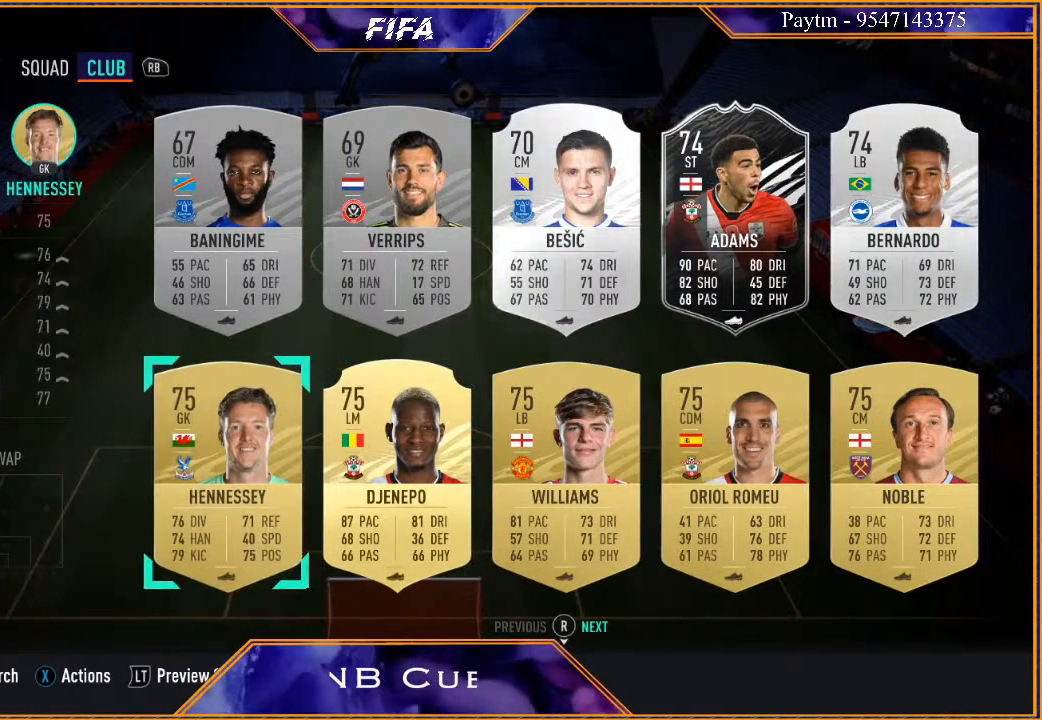
{"buttons": [], "left_stick": "center", "right_stick": "center", "events": []}